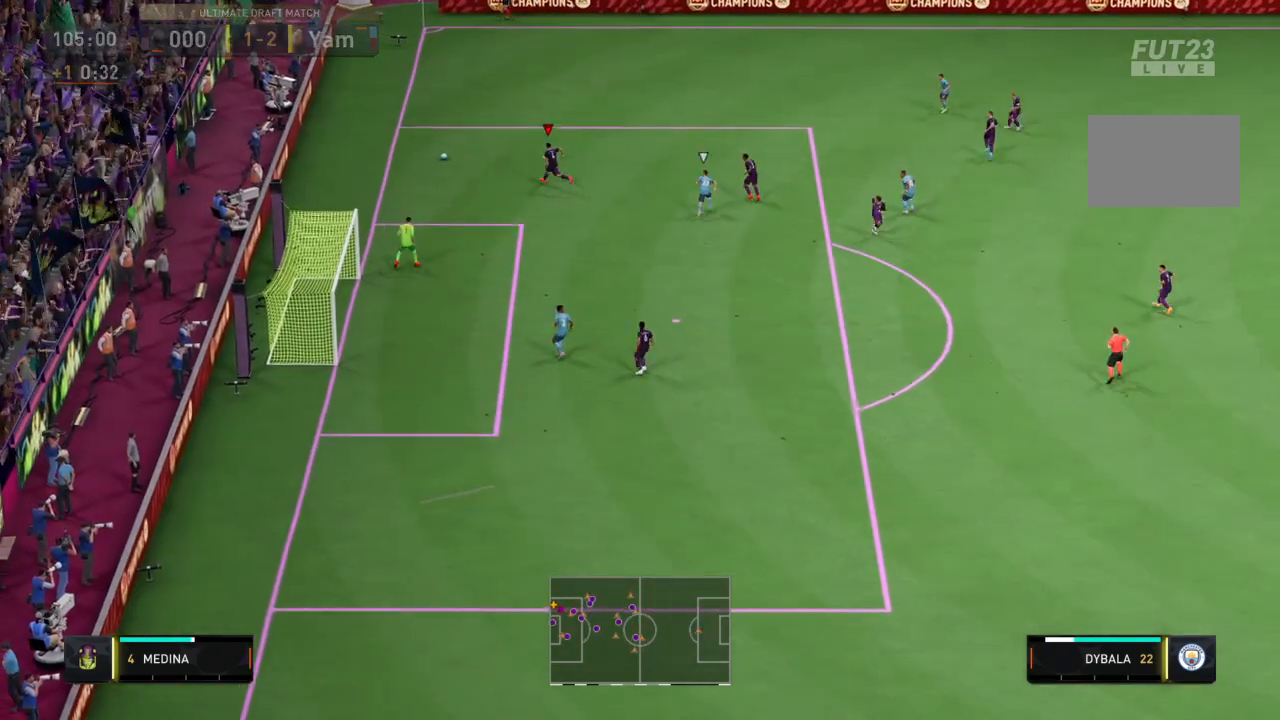
Gameplay with a controller (PlayStation layout); each line is a JSON object with the inputs held at the frame after it. "events" lists button and stick changes between this image and that frame as [ms after this image, input, new state], when the widget could be followed in between. Not read: L3 R3.
{"buttons": ["SQUARE", "L2"], "left_stick": "right", "right_stick": "center", "events": [[234, "left_stick", "right"], [300, "SQUARE", "down"], [367, "R2", "up"], [434, "L2", "down"]]}
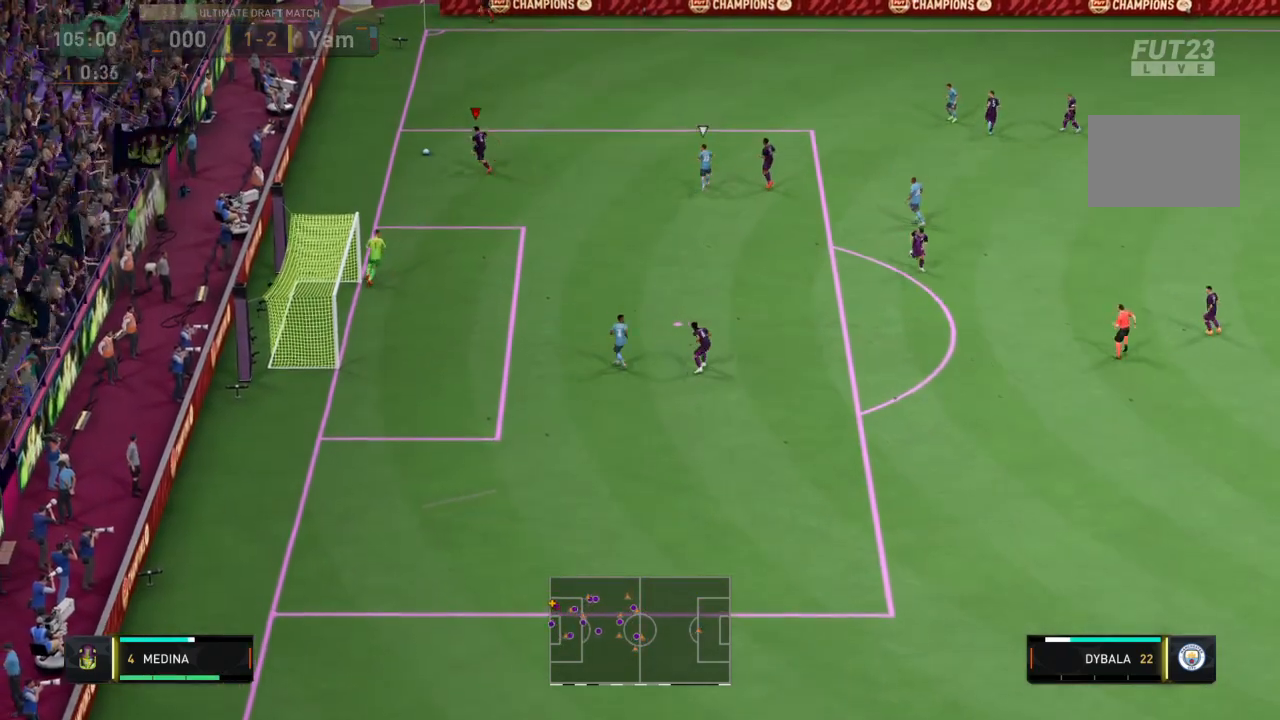
{"buttons": [], "left_stick": "right", "right_stick": "center", "events": [[133, "L2", "up"], [233, "SQUARE", "up"]]}
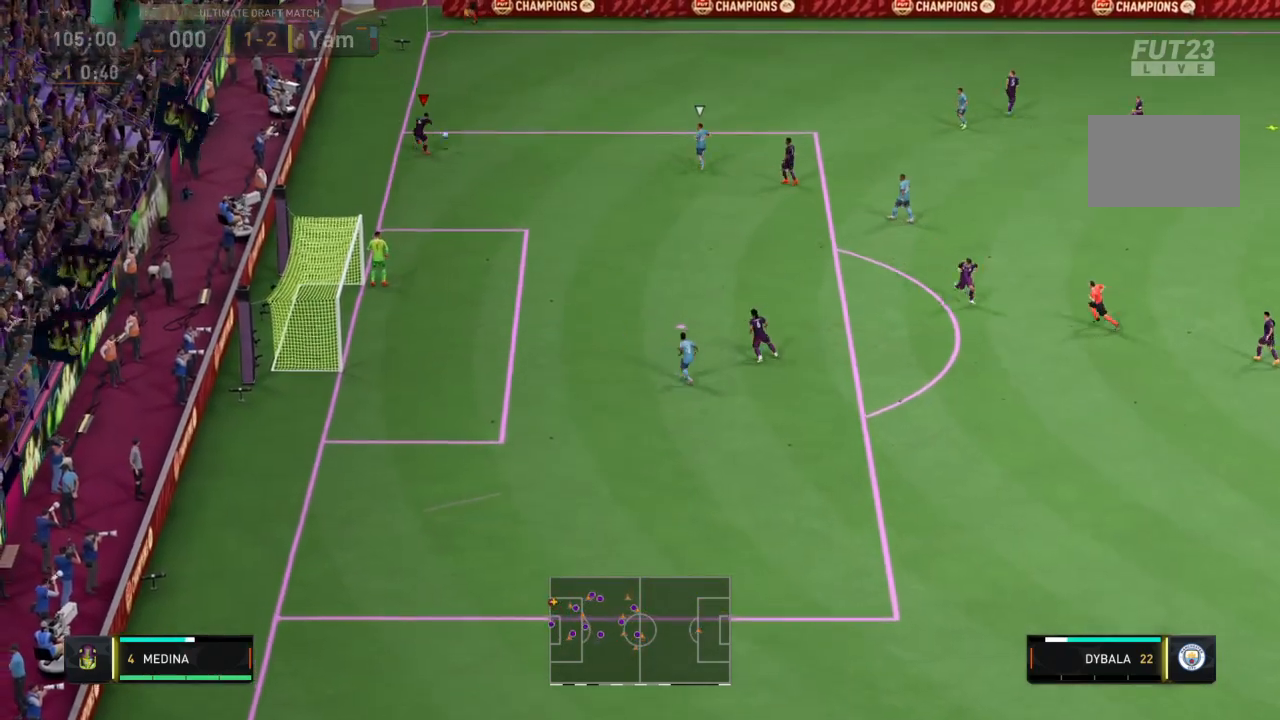
{"buttons": [], "left_stick": "right", "right_stick": "center", "events": []}
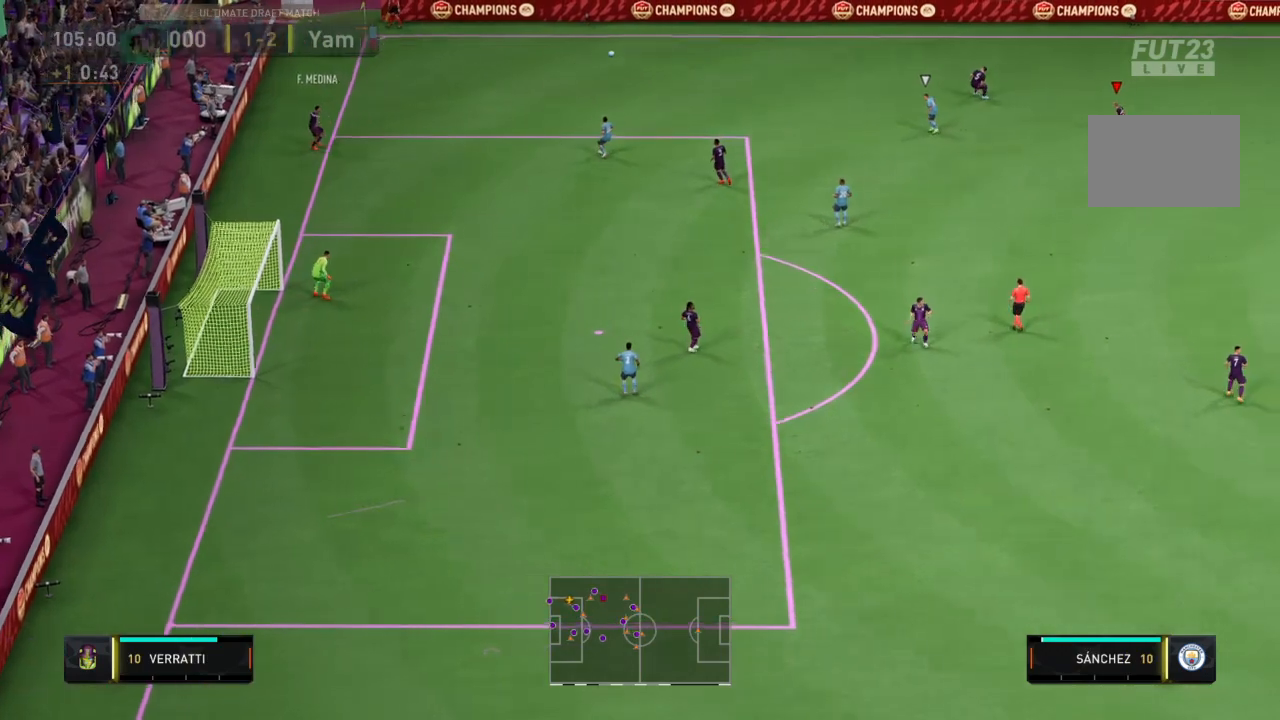
{"buttons": [], "left_stick": "right", "right_stick": "center", "events": []}
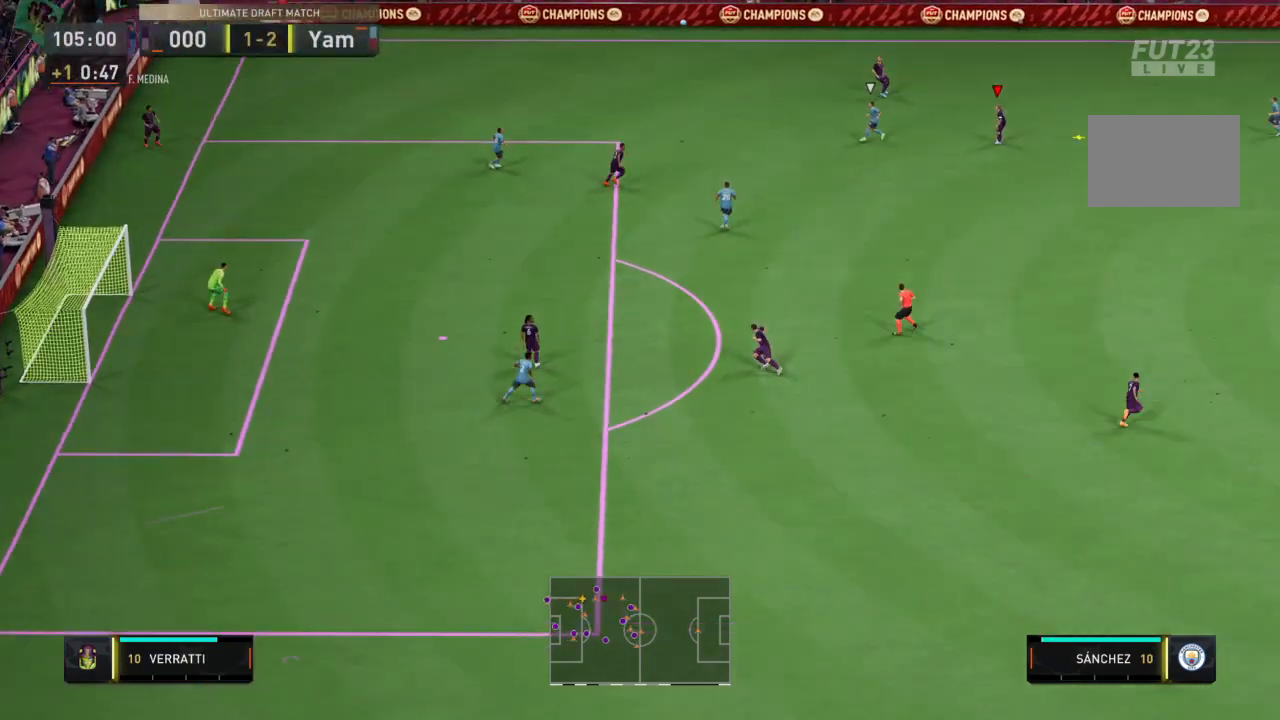
{"buttons": [], "left_stick": "up", "right_stick": "center", "events": [[200, "CROSS", "down"], [200, "left_stick", "up-right"], [234, "L2", "down"], [367, "CROSS", "up"], [400, "L2", "up"], [500, "left_stick", "up"]]}
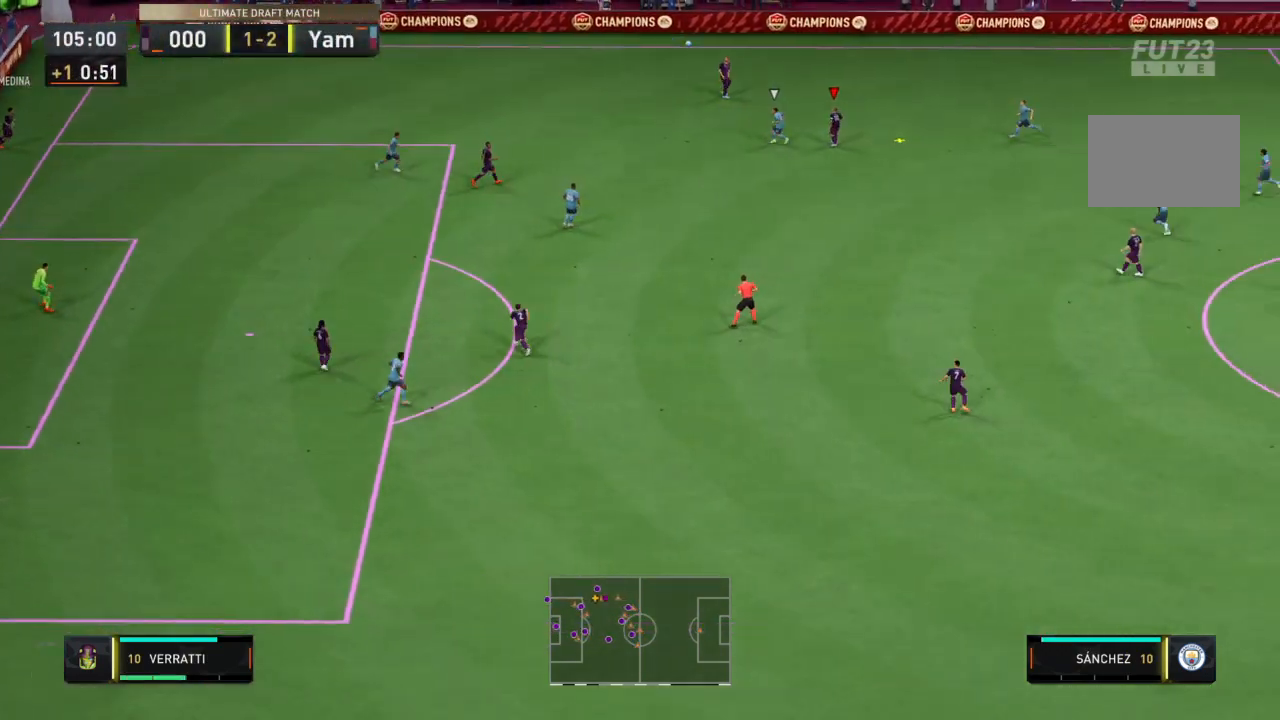
{"buttons": [], "left_stick": "up", "right_stick": "center", "events": []}
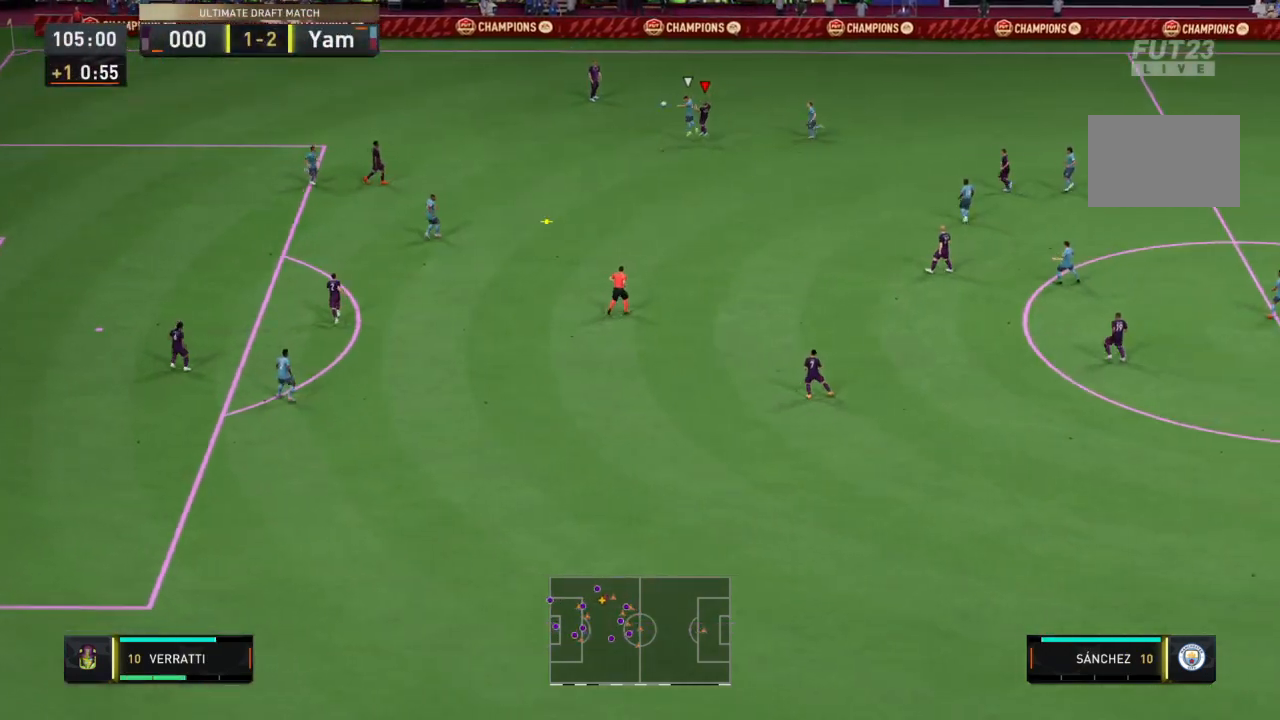
{"buttons": ["L2", "R2"], "left_stick": "down-right", "right_stick": "center", "events": [[300, "L1", "down"], [434, "L1", "up"], [434, "L2", "down"], [467, "left_stick", "down-right"], [501, "R2", "down"]]}
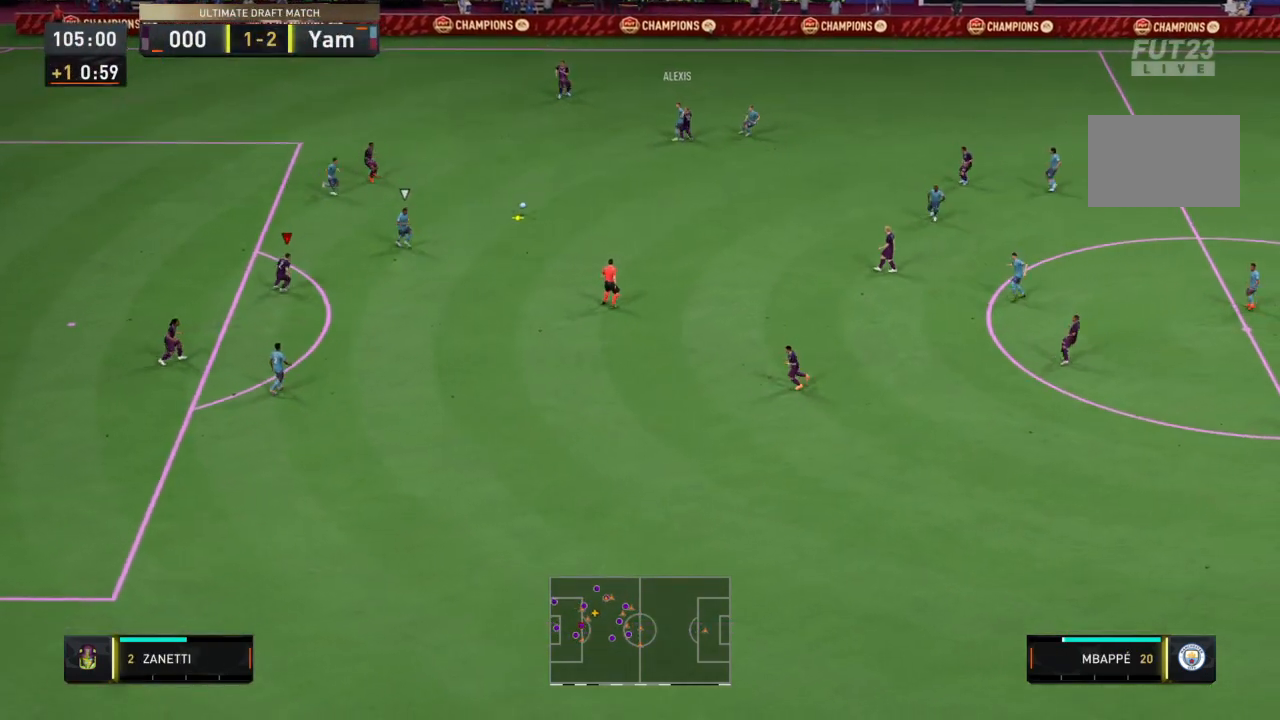
{"buttons": ["L2", "R2"], "left_stick": "up-right", "right_stick": "center", "events": [[233, "left_stick", "up-right"]]}
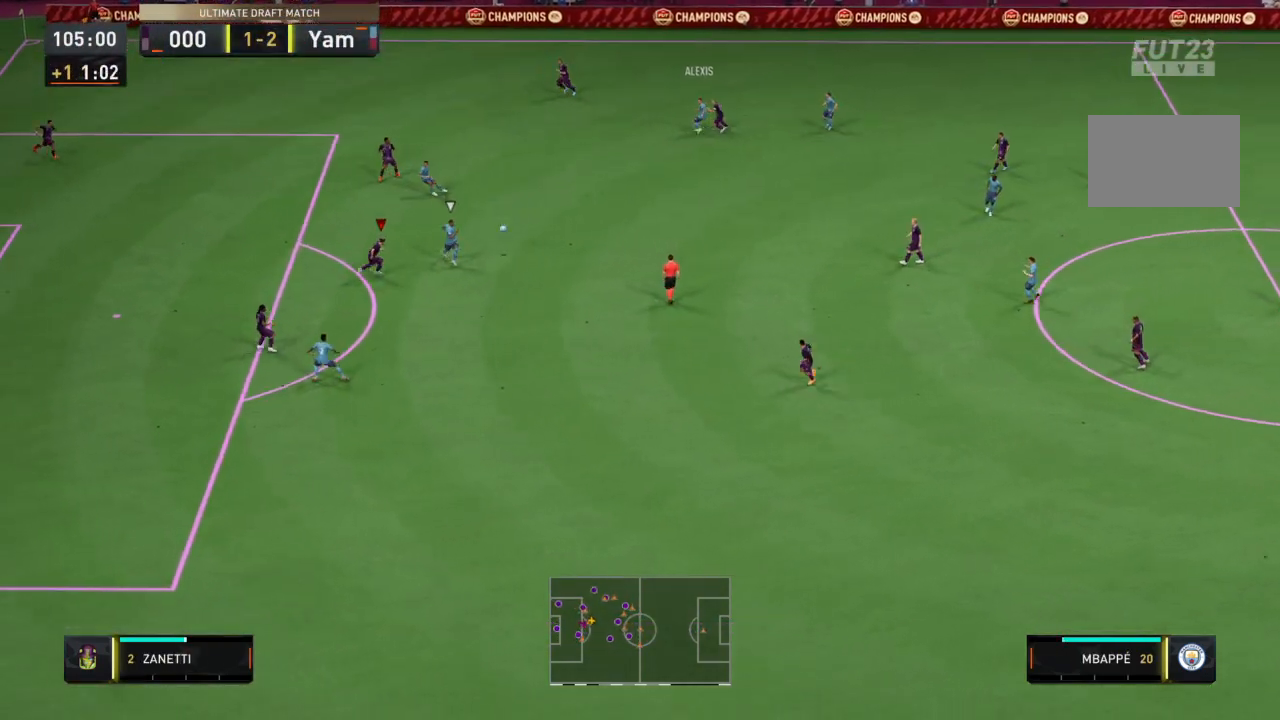
{"buttons": ["L2", "R2"], "left_stick": "down-right", "right_stick": "center", "events": [[200, "CIRCLE", "down"], [267, "left_stick", "right"], [334, "CIRCLE", "up"], [400, "left_stick", "down-right"]]}
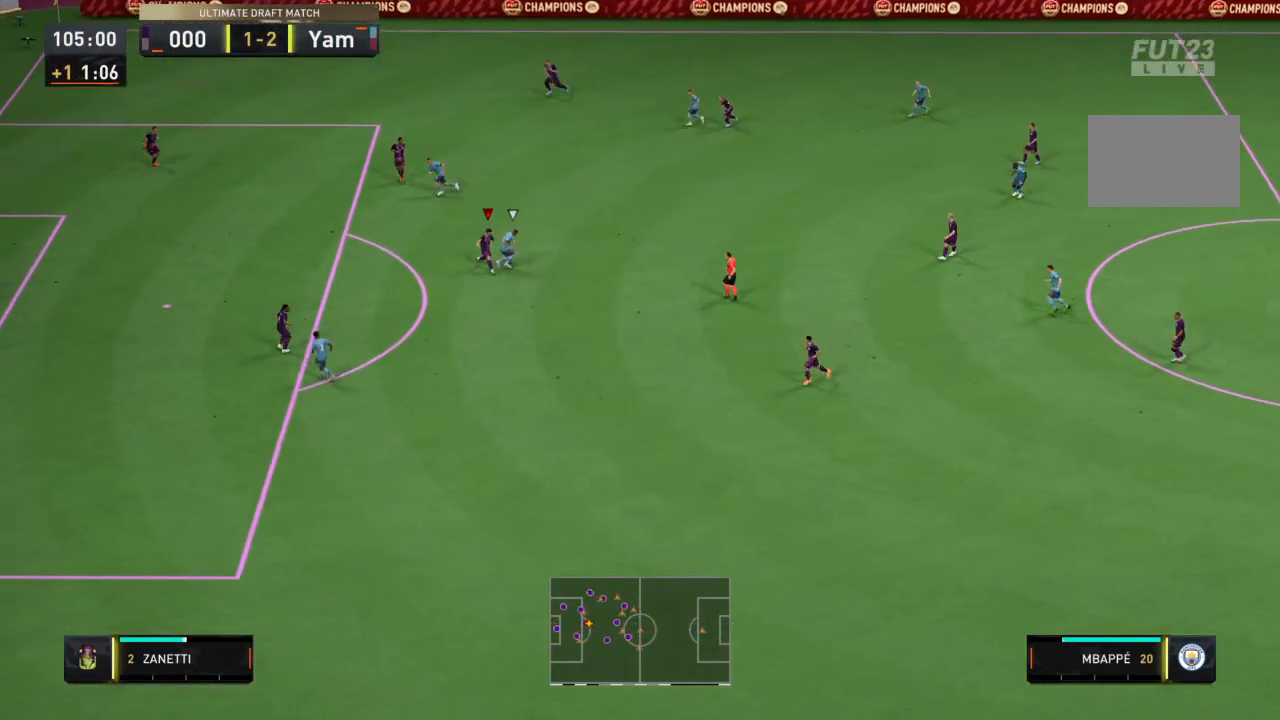
{"buttons": ["L2", "R2"], "left_stick": "left", "right_stick": "center", "events": [[101, "left_stick", "down"], [501, "left_stick", "left"]]}
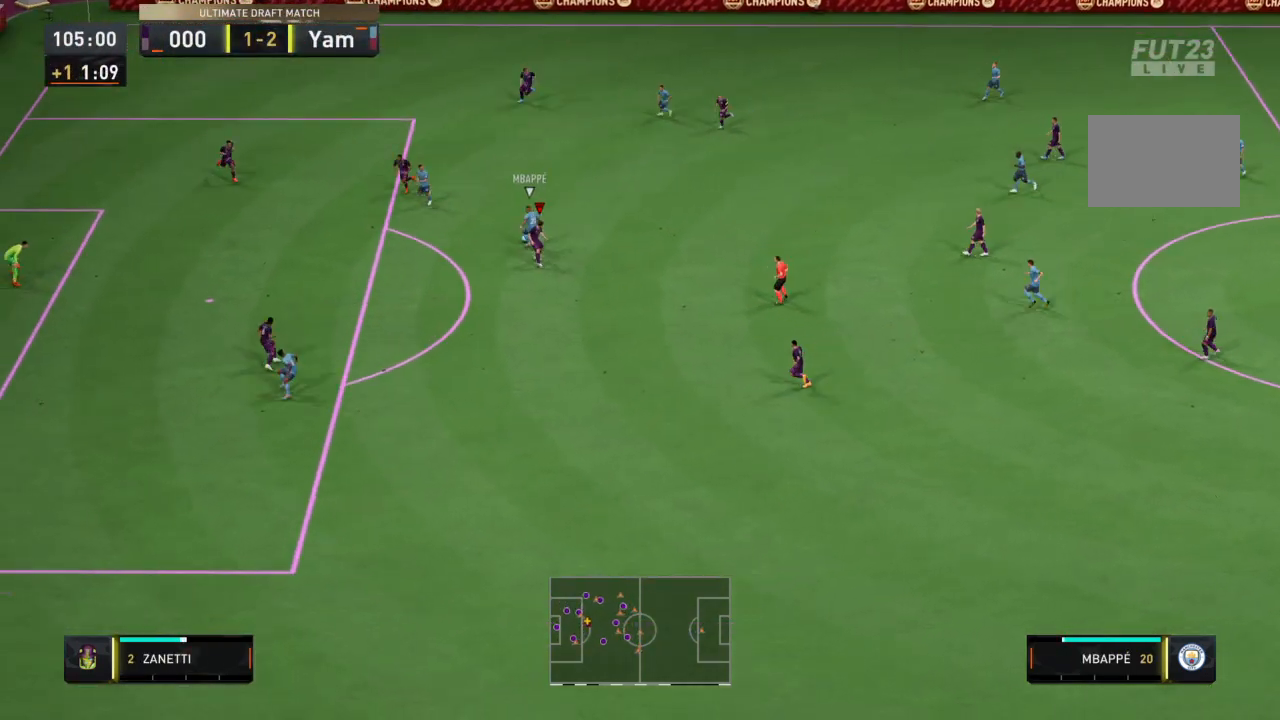
{"buttons": ["L2", "R2"], "left_stick": "down-right", "right_stick": "center", "events": [[33, "left_stick", "up-left"], [167, "L1", "down"], [234, "left_stick", "down"], [300, "L1", "up"], [434, "left_stick", "down-right"]]}
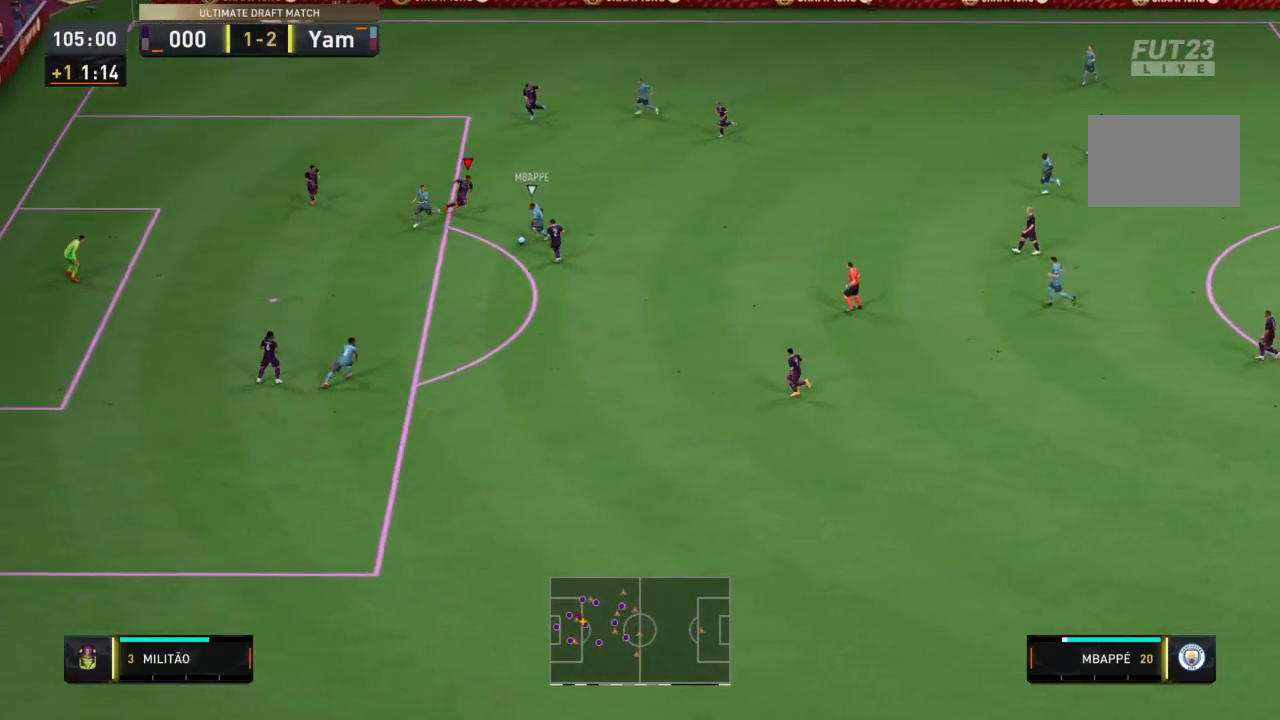
{"buttons": ["L2", "R2"], "left_stick": "down-left", "right_stick": "center", "events": [[166, "left_stick", "down"], [266, "left_stick", "down-left"]]}
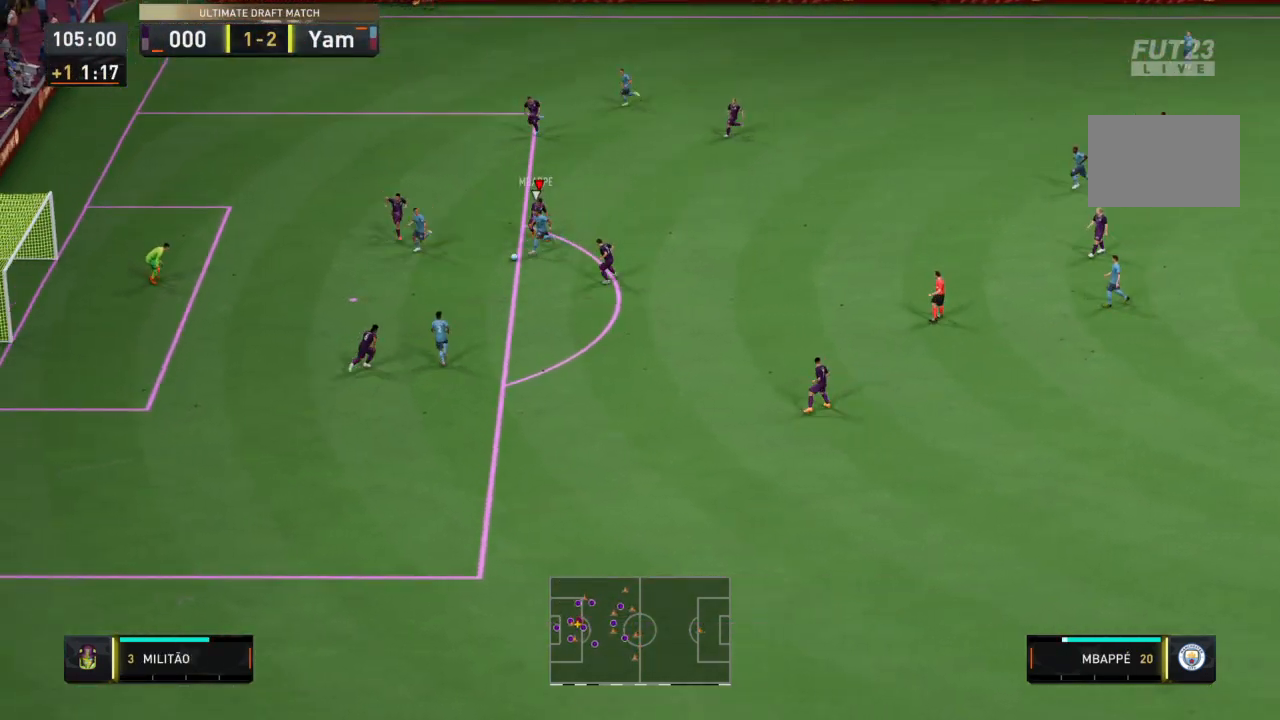
{"buttons": ["CIRCLE", "L2", "R2"], "left_stick": "down", "right_stick": "center", "events": [[167, "L1", "down"], [234, "left_stick", "down"], [300, "L1", "up"], [501, "CIRCLE", "down"]]}
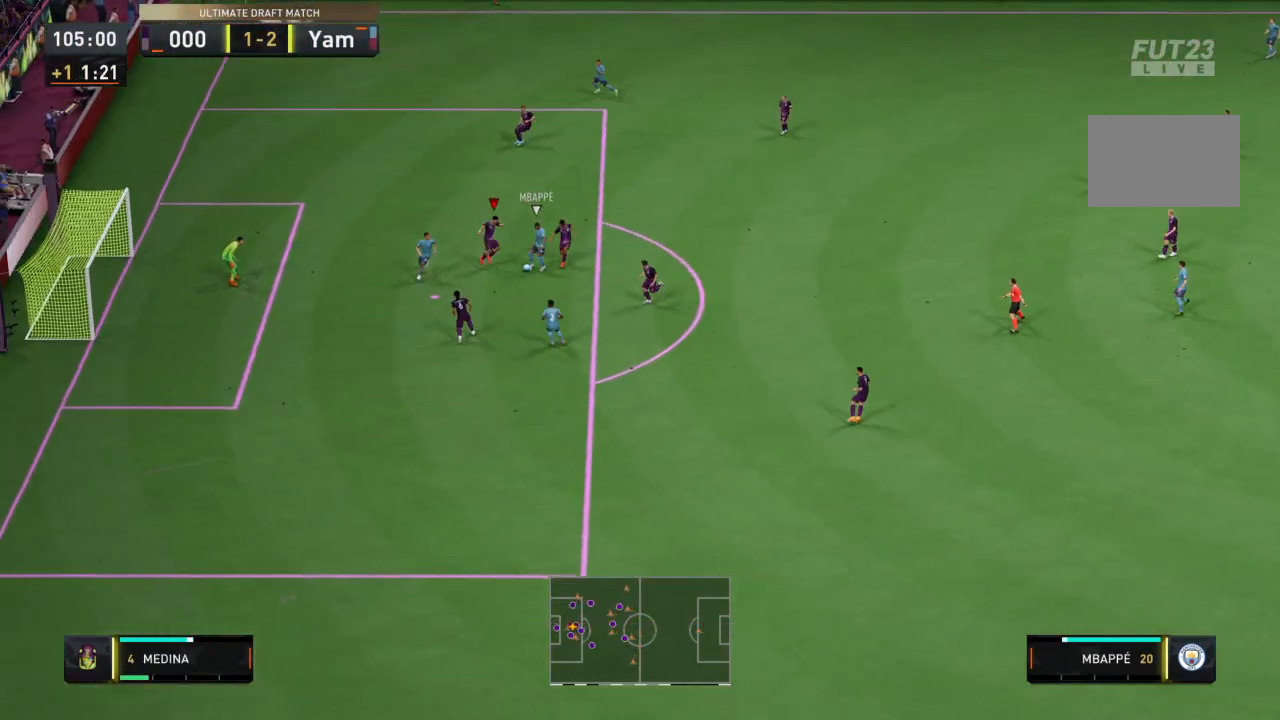
{"buttons": ["L2", "R2"], "left_stick": "down", "right_stick": "center", "events": [[133, "CIRCLE", "up"]]}
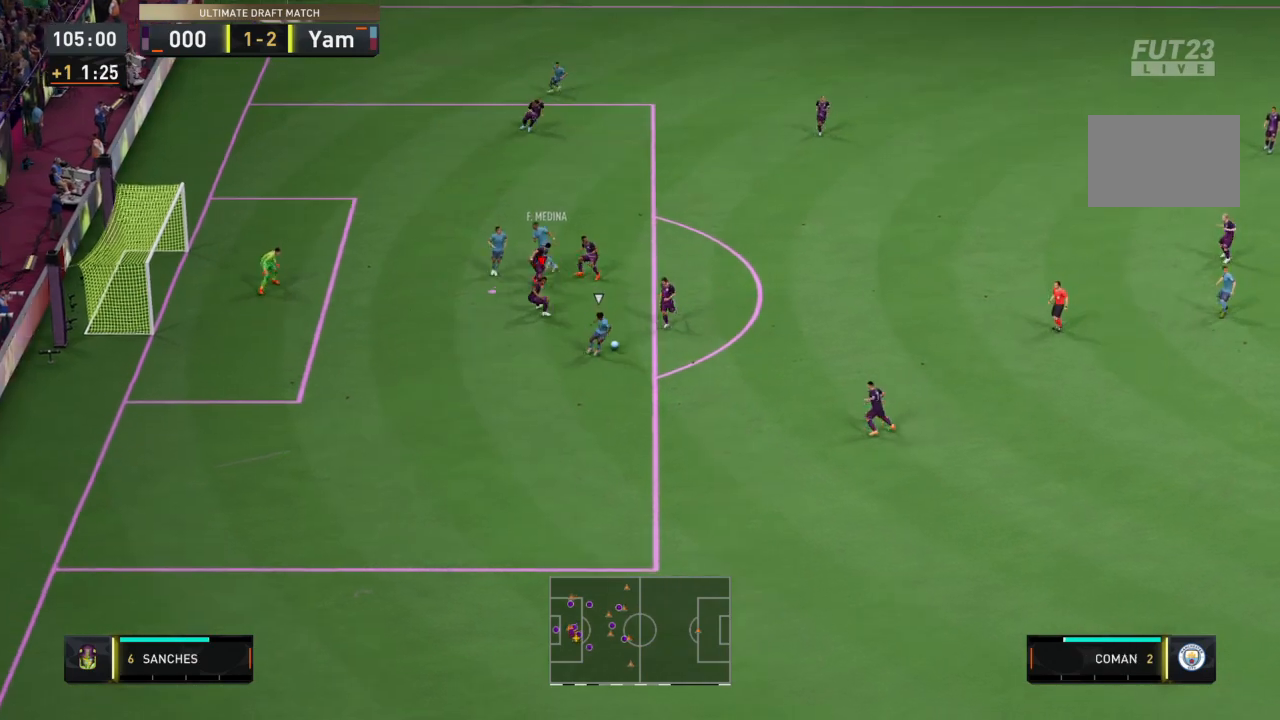
{"buttons": ["L2", "R2"], "left_stick": "down", "right_stick": "center", "events": [[367, "left_stick", "down-left"], [501, "left_stick", "down"]]}
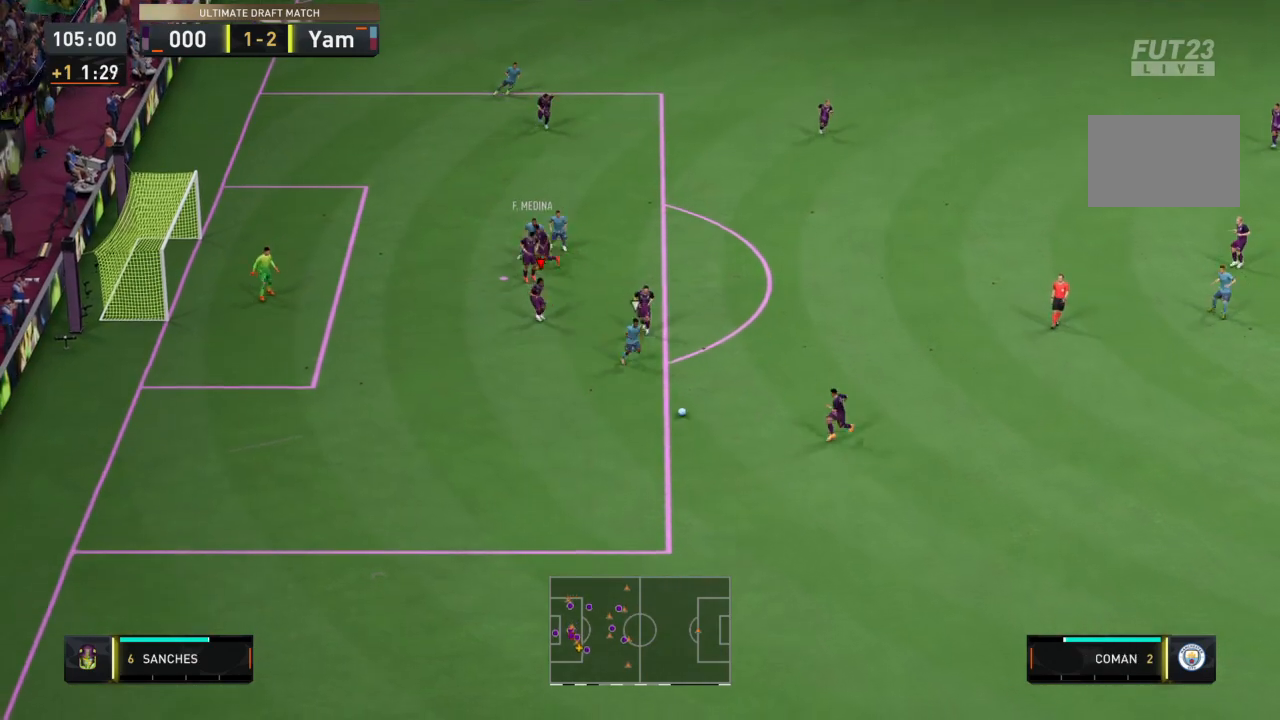
{"buttons": ["TRIANGLE", "L1", "L2"], "left_stick": "down-right", "right_stick": "center", "events": [[100, "L1", "down"], [233, "L1", "up"], [367, "left_stick", "down-right"], [467, "R2", "up"], [500, "L1", "down"], [500, "TRIANGLE", "down"]]}
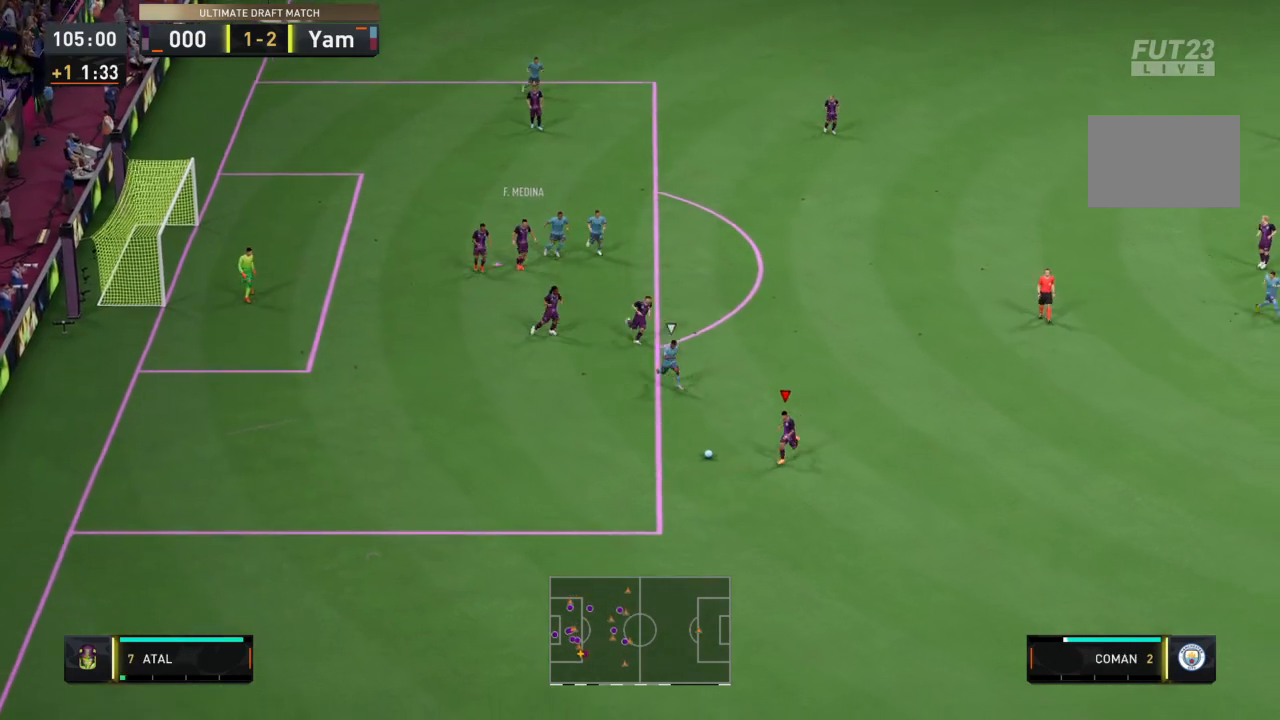
{"buttons": [], "left_stick": "right", "right_stick": "center", "events": [[67, "L2", "up"], [167, "left_stick", "right"], [367, "L1", "up"], [400, "TRIANGLE", "up"]]}
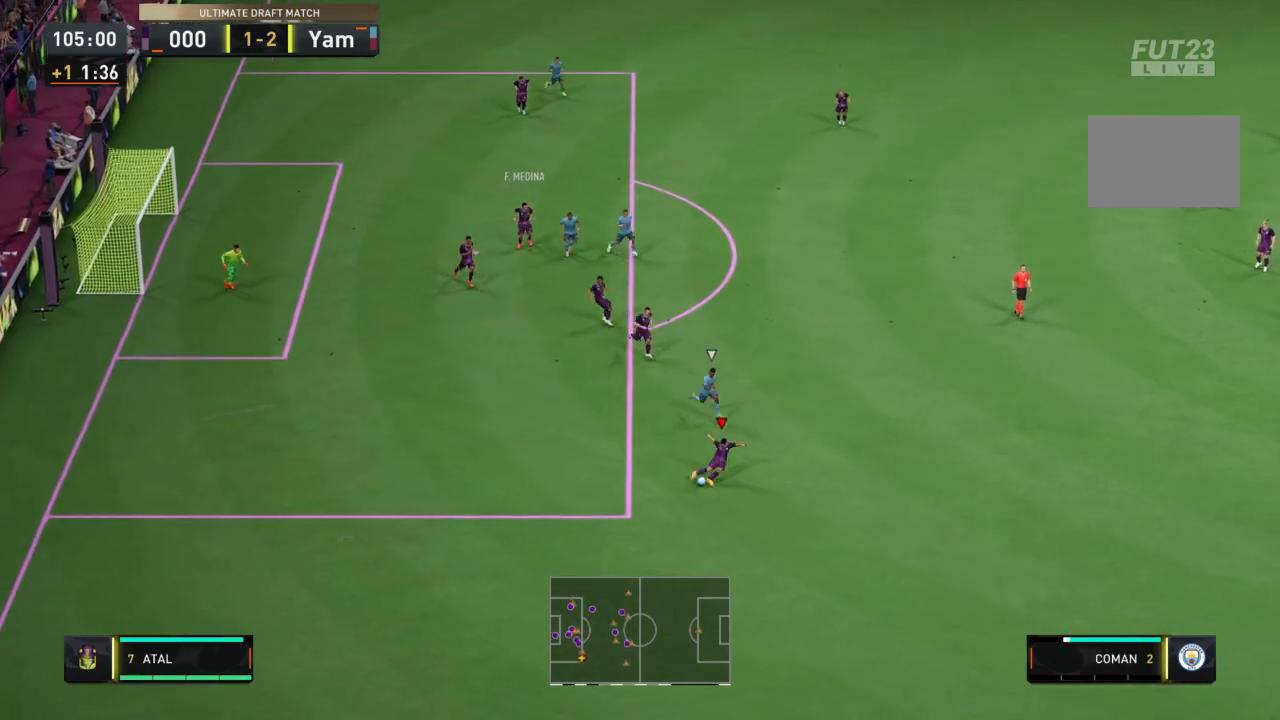
{"buttons": [], "left_stick": "right", "right_stick": "center", "events": []}
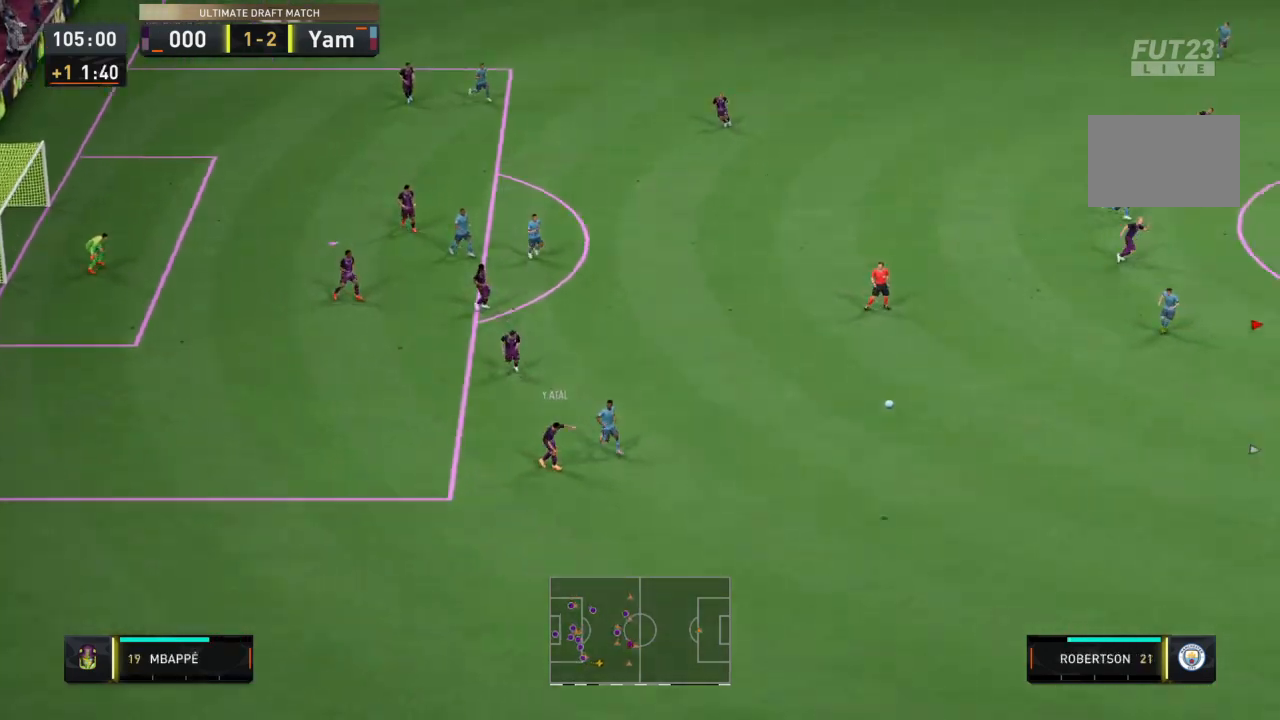
{"buttons": [], "left_stick": "right", "right_stick": "center", "events": []}
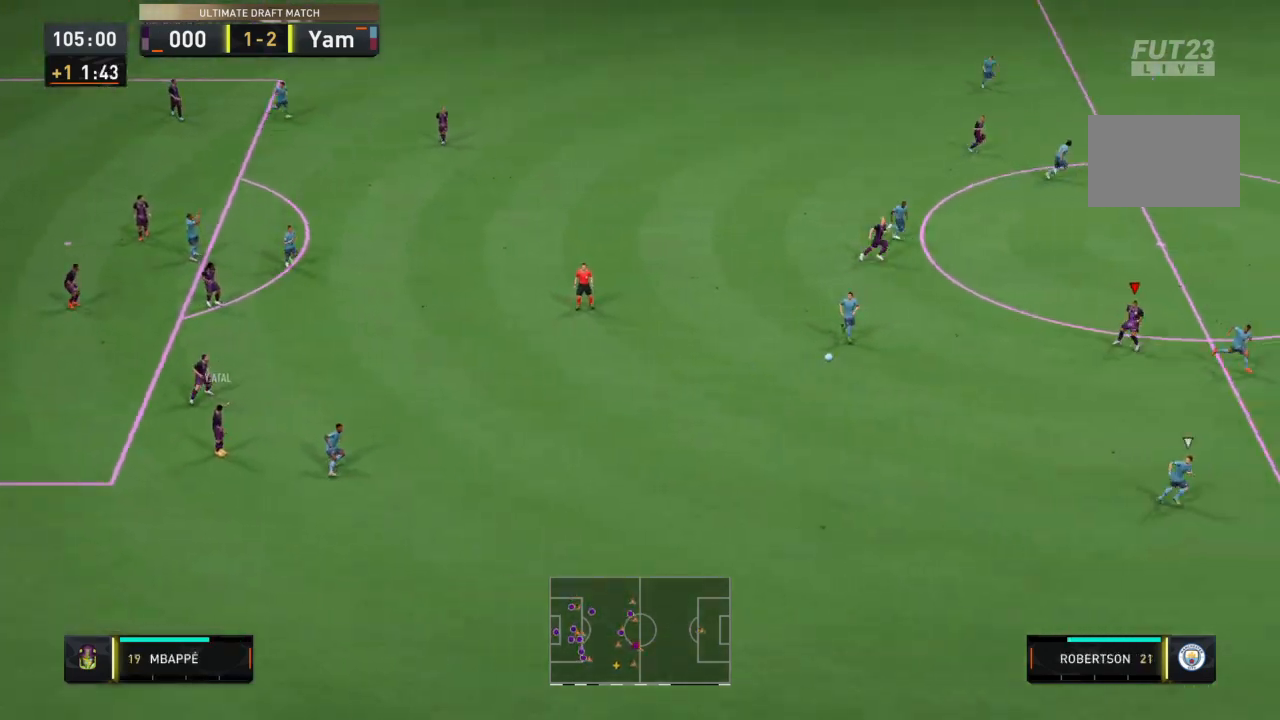
{"buttons": [], "left_stick": "center", "right_stick": "center", "events": [[66, "left_stick", "up-right"], [200, "left_stick", "center"]]}
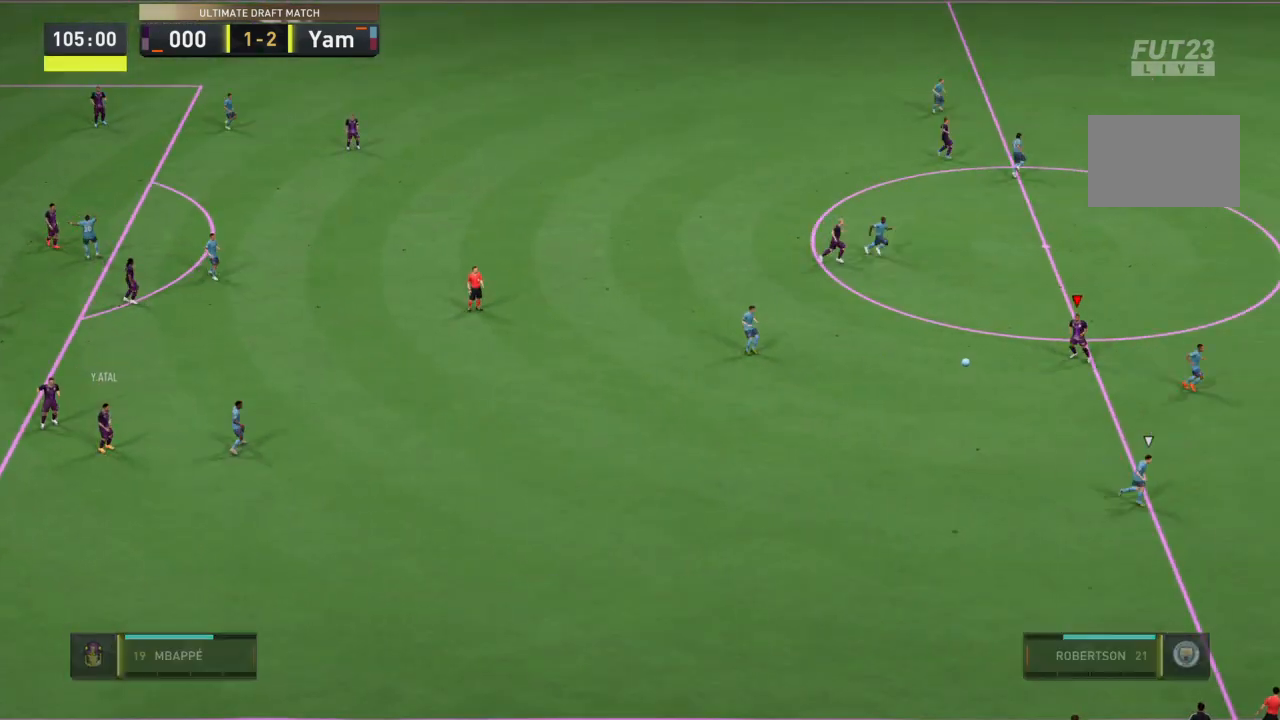
{"buttons": [], "left_stick": "center", "right_stick": "center", "events": []}
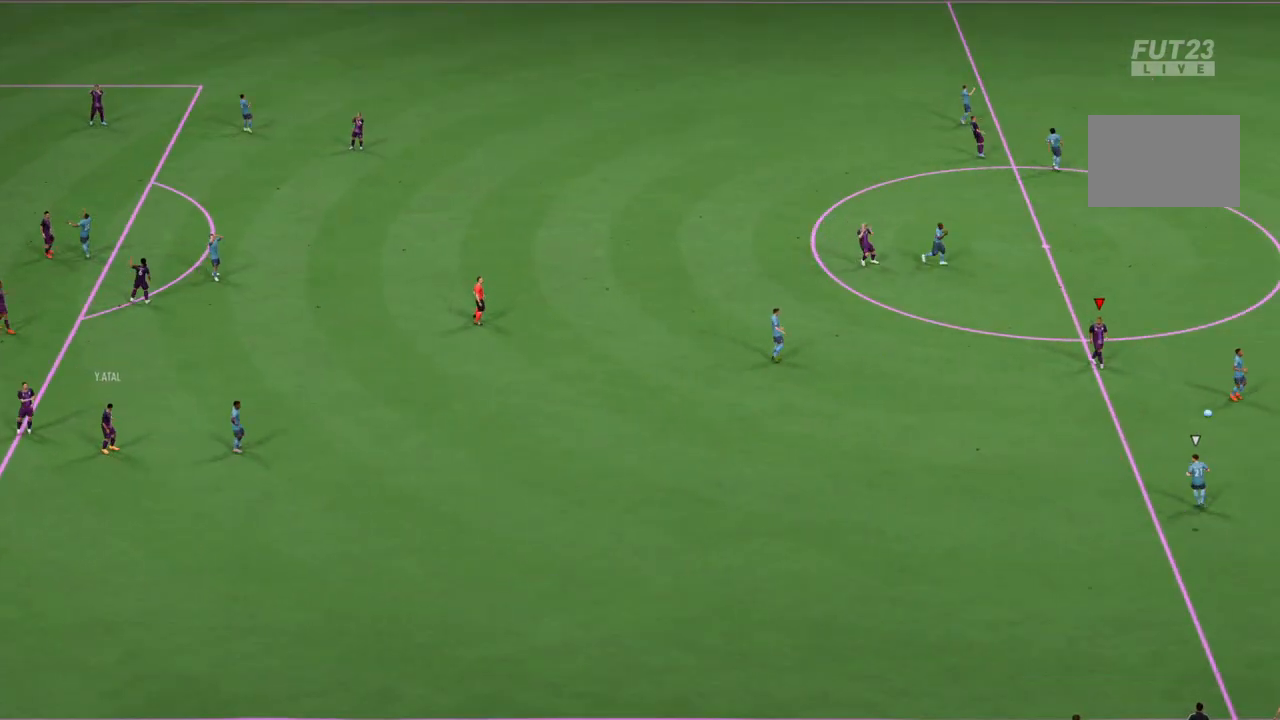
{"buttons": [], "left_stick": "center", "right_stick": "center", "events": []}
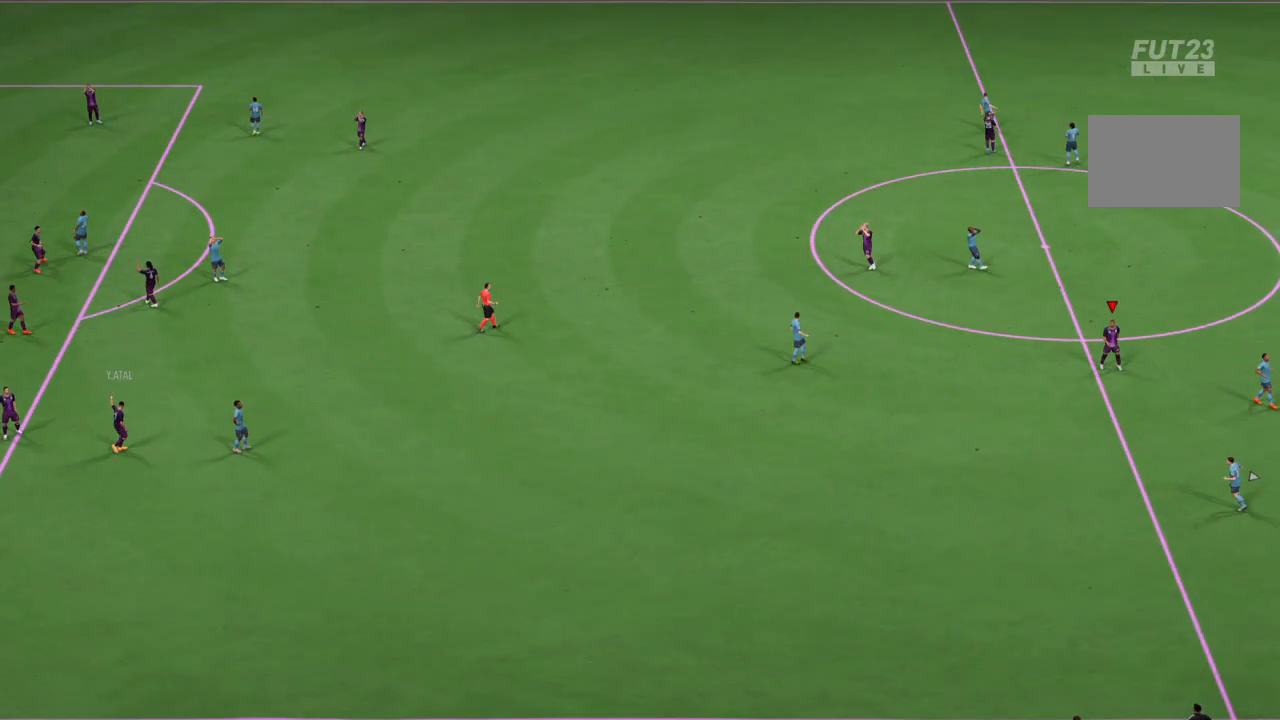
{"buttons": [], "left_stick": "center", "right_stick": "center", "events": []}
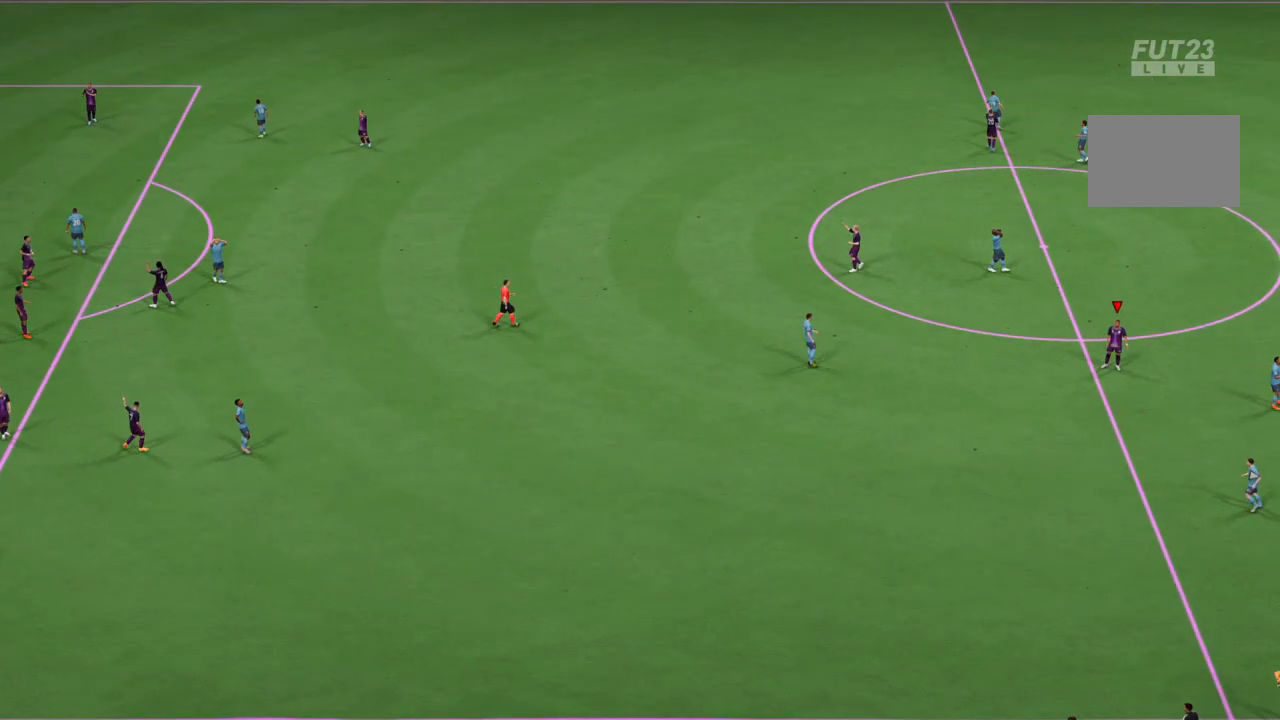
{"buttons": ["CROSS"], "left_stick": "center", "right_stick": "center", "events": [[467, "CROSS", "down"]]}